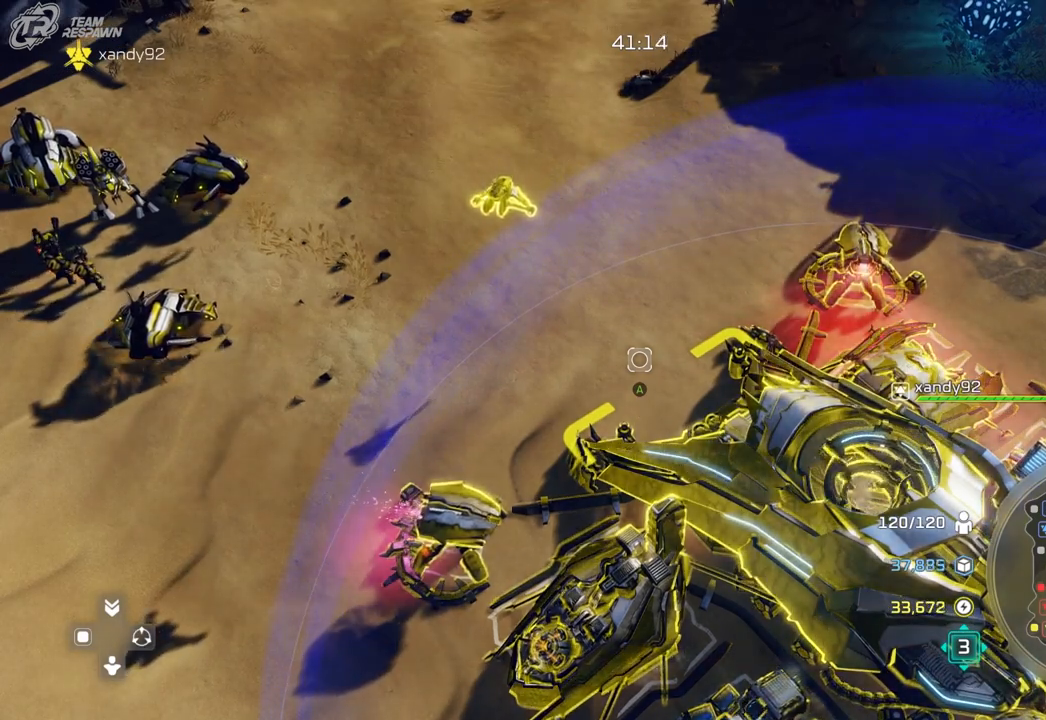
Gameplay with a controller (Xbox layout); each line is a JSON object with the inputs held at the frame after it (dt_ms = milliseconds from this image to that frame). "events" lists button and stick changes between this image and that frame as [ms after this image, input, new state], when the widget could be followed in between. Not read: B DPAD_DOWN HOME L2 L3 R2 R3 SELECT X.
{"dt_ms": 500, "buttons": [], "left_stick": "right", "right_stick": "center", "events": [[433, "left_stick", "right"]]}
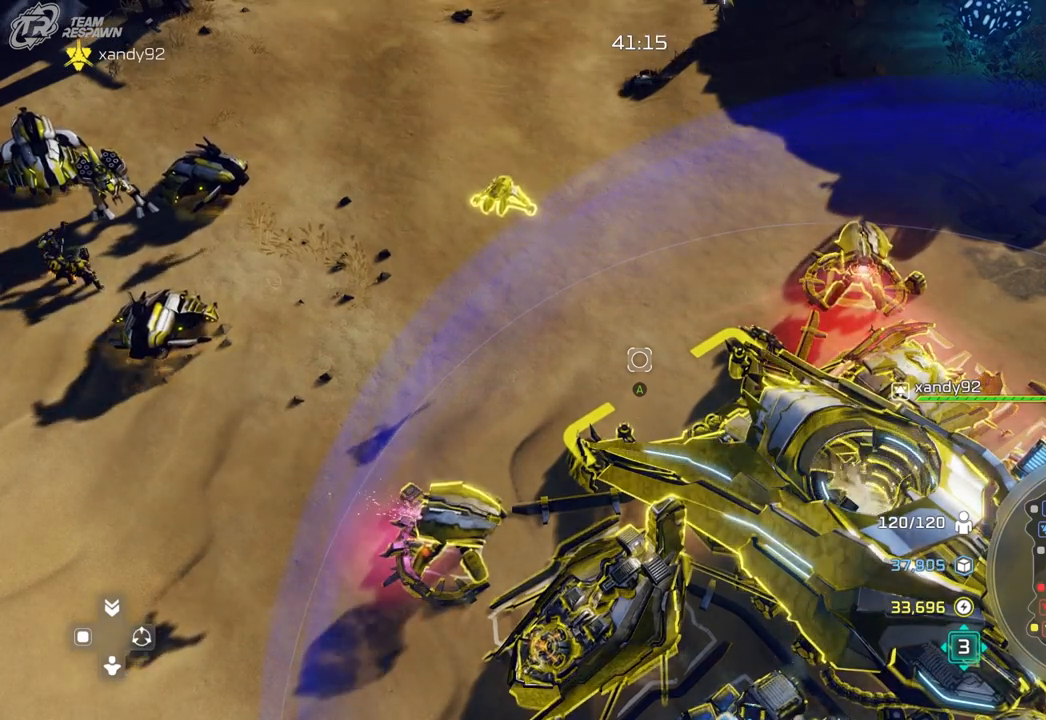
{"dt_ms": 500, "buttons": [], "left_stick": "center", "right_stick": "center", "events": [[333, "left_stick", "center"]]}
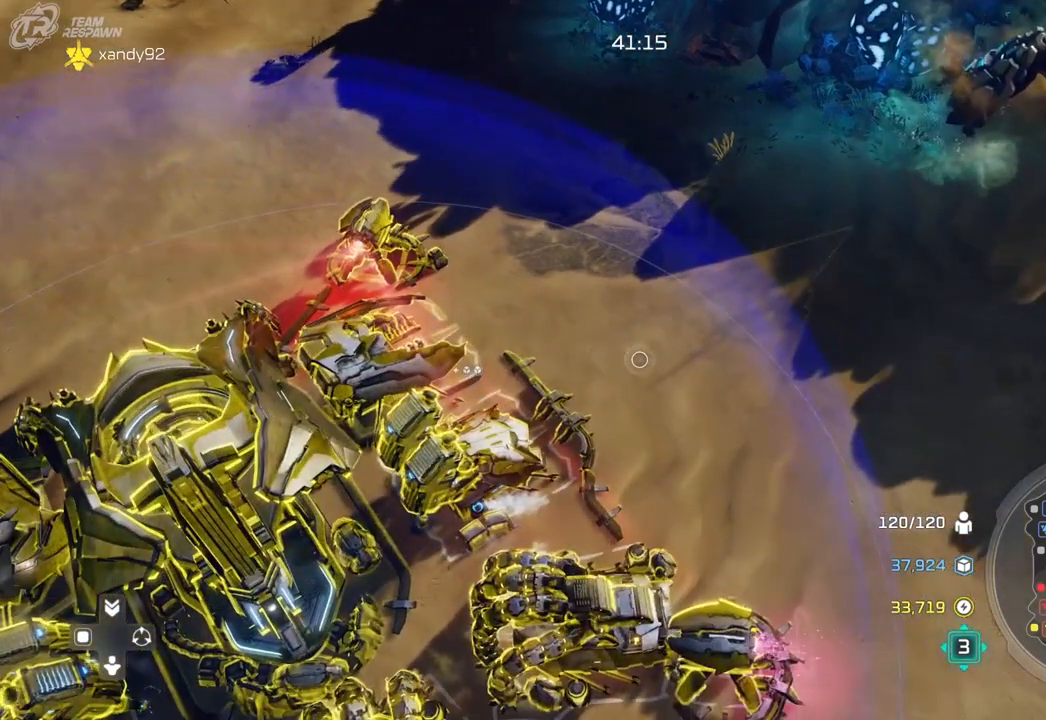
{"dt_ms": 500, "buttons": [], "left_stick": "center", "right_stick": "center", "events": [[133, "left_stick", "up-right"], [367, "left_stick", "center"]]}
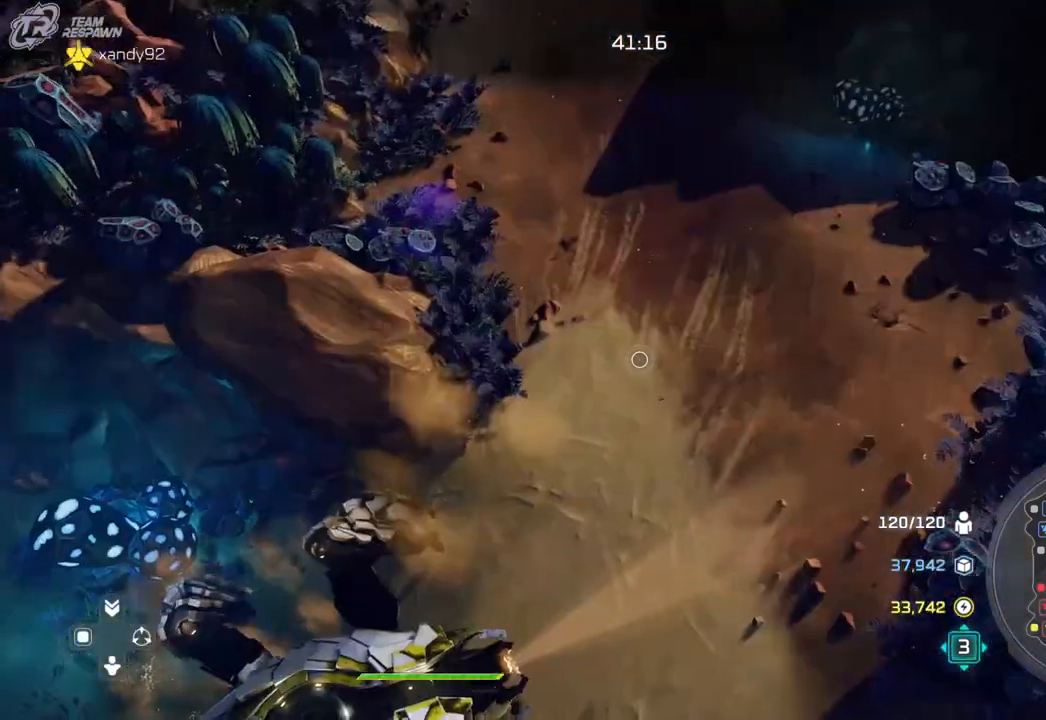
{"dt_ms": 500, "buttons": [], "left_stick": "center", "right_stick": "center"}
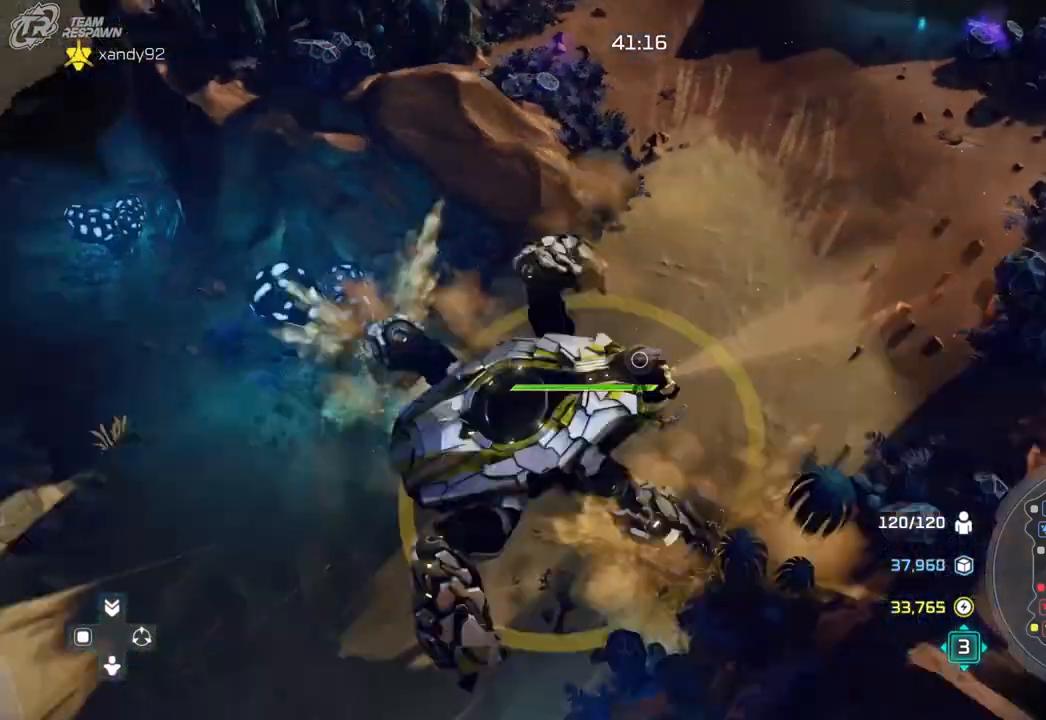
{"dt_ms": 500, "buttons": [], "left_stick": "up-right", "right_stick": "center", "events": [[133, "A", "down"], [200, "A", "up"], [400, "left_stick", "up-right"]]}
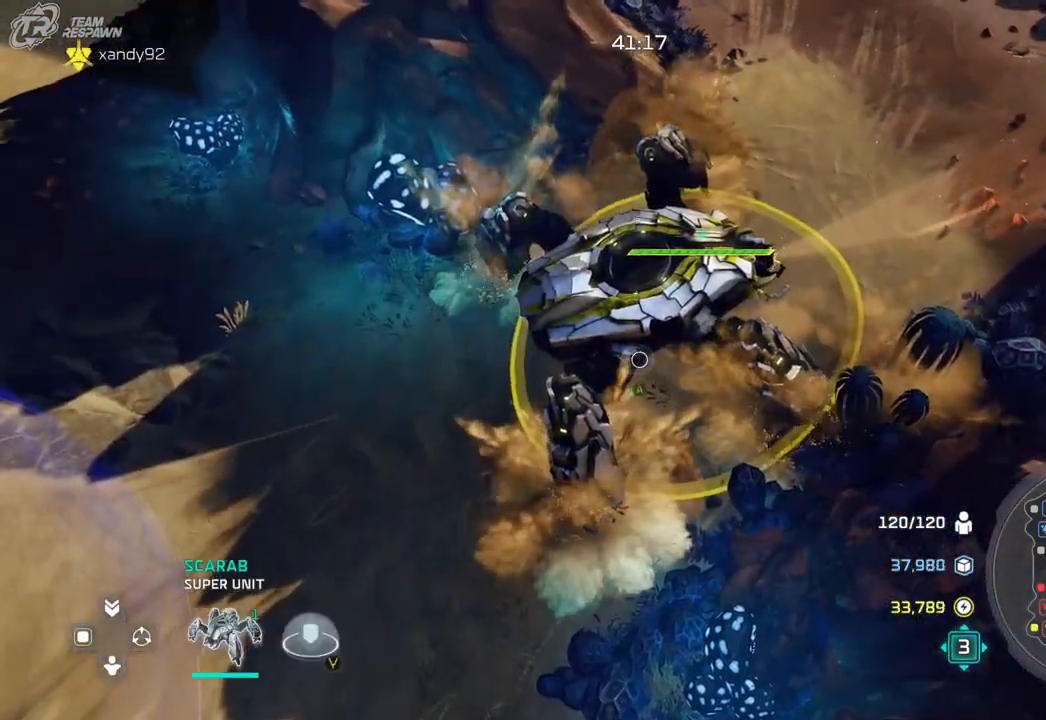
{"dt_ms": 500, "buttons": [], "left_stick": "center", "right_stick": "center", "events": [[67, "left_stick", "center"]]}
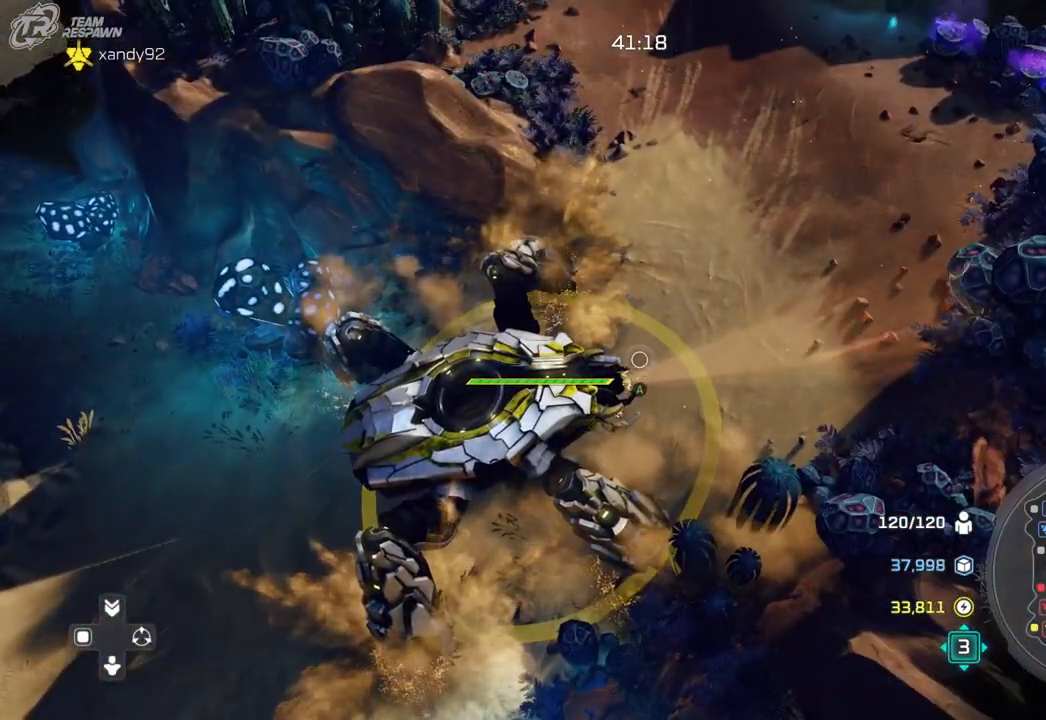
{"dt_ms": 500, "buttons": [], "left_stick": "center", "right_stick": "center", "events": []}
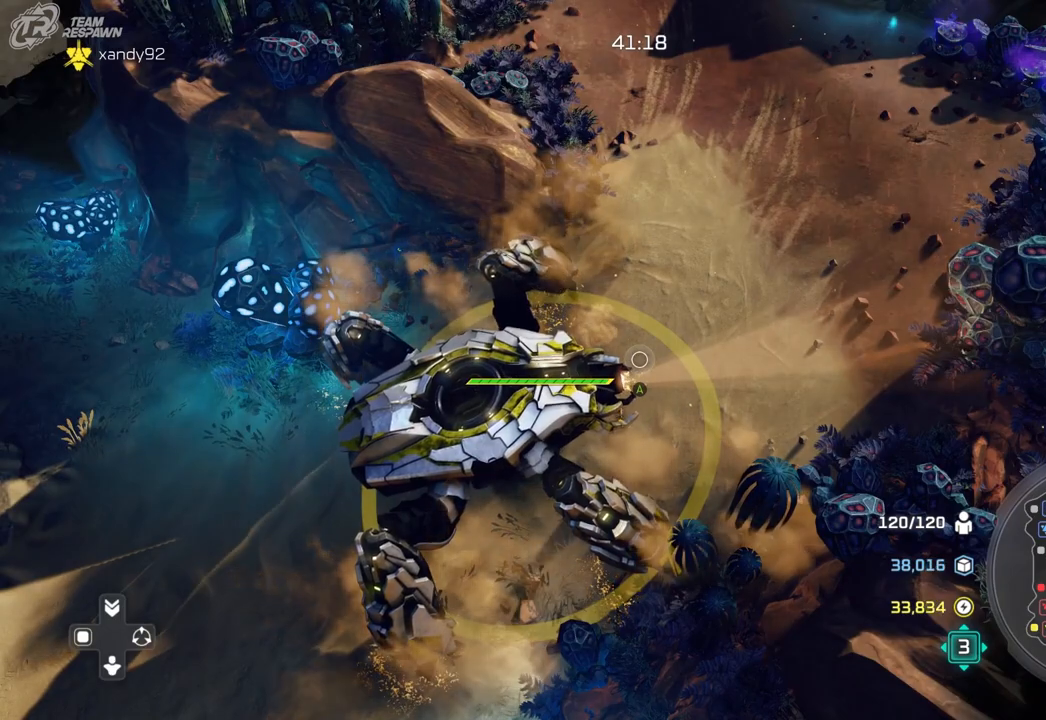
{"dt_ms": 500, "buttons": [], "left_stick": "center", "right_stick": "center", "events": []}
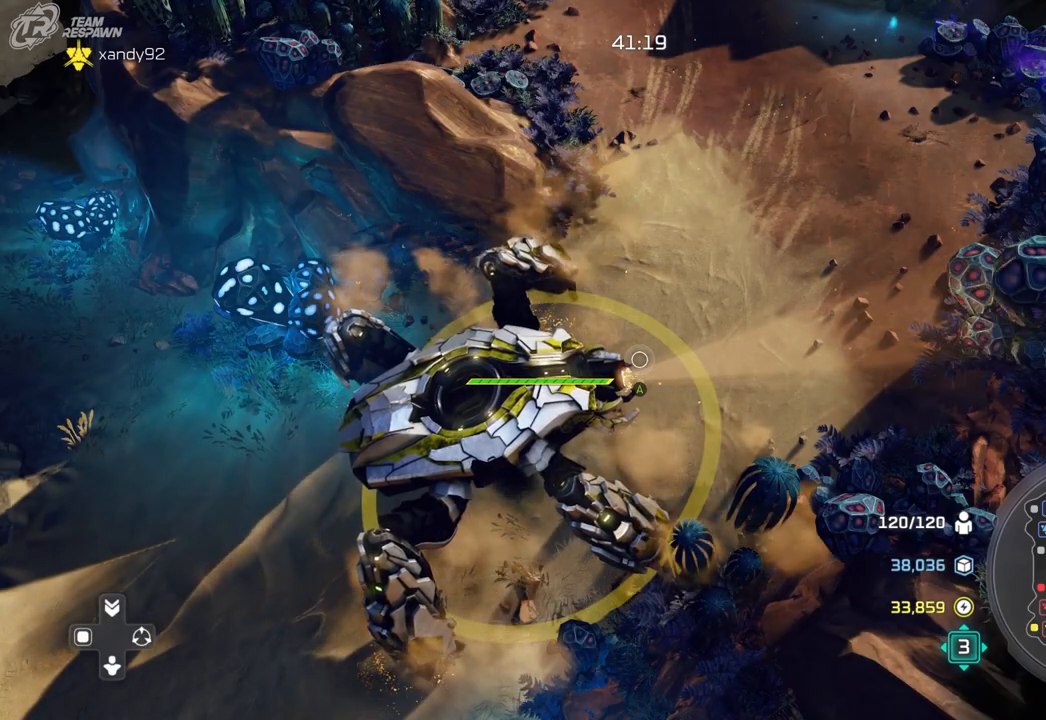
{"dt_ms": 500, "buttons": [], "left_stick": "center", "right_stick": "center", "events": []}
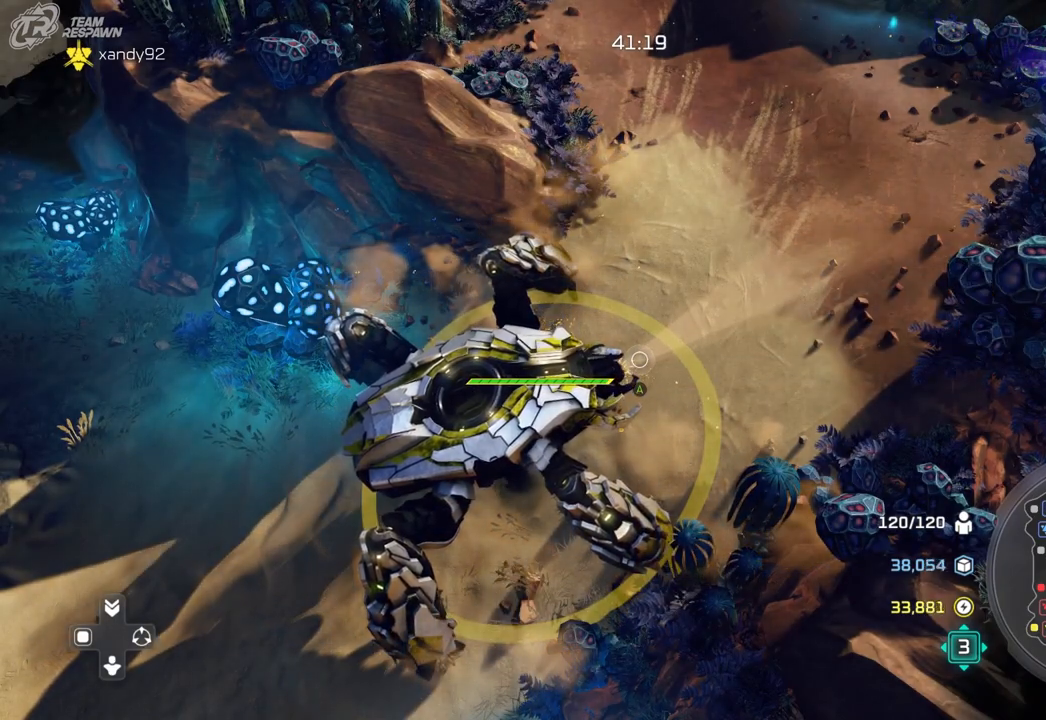
{"dt_ms": 500, "buttons": [], "left_stick": "center", "right_stick": "center", "events": []}
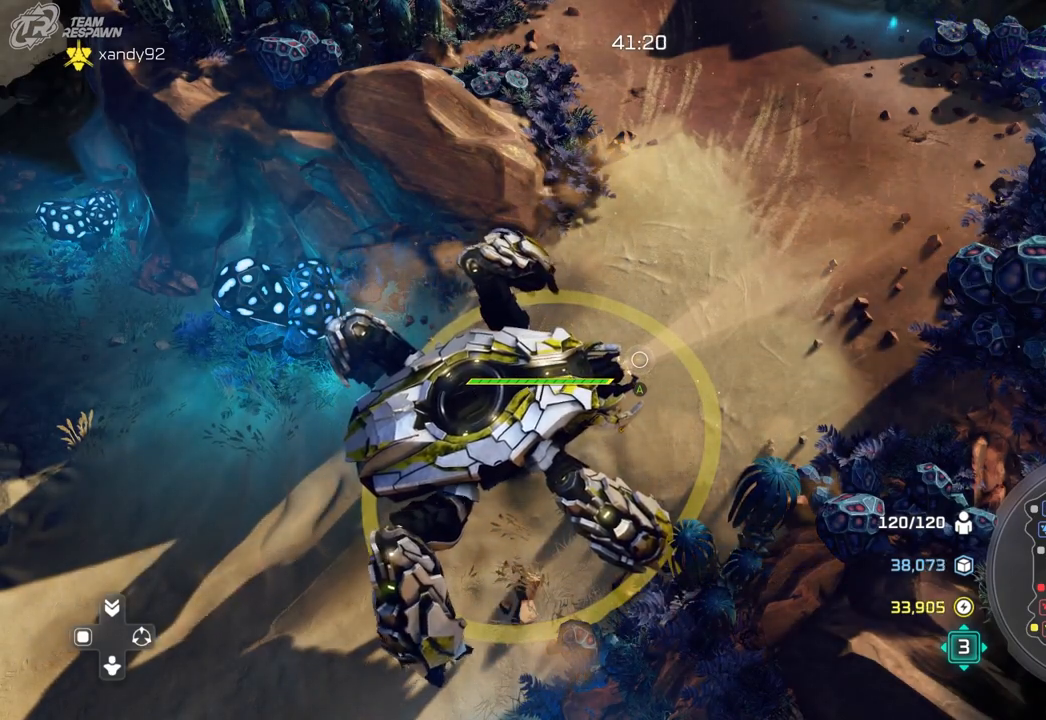
{"dt_ms": 500, "buttons": [], "left_stick": "center", "right_stick": "center", "events": []}
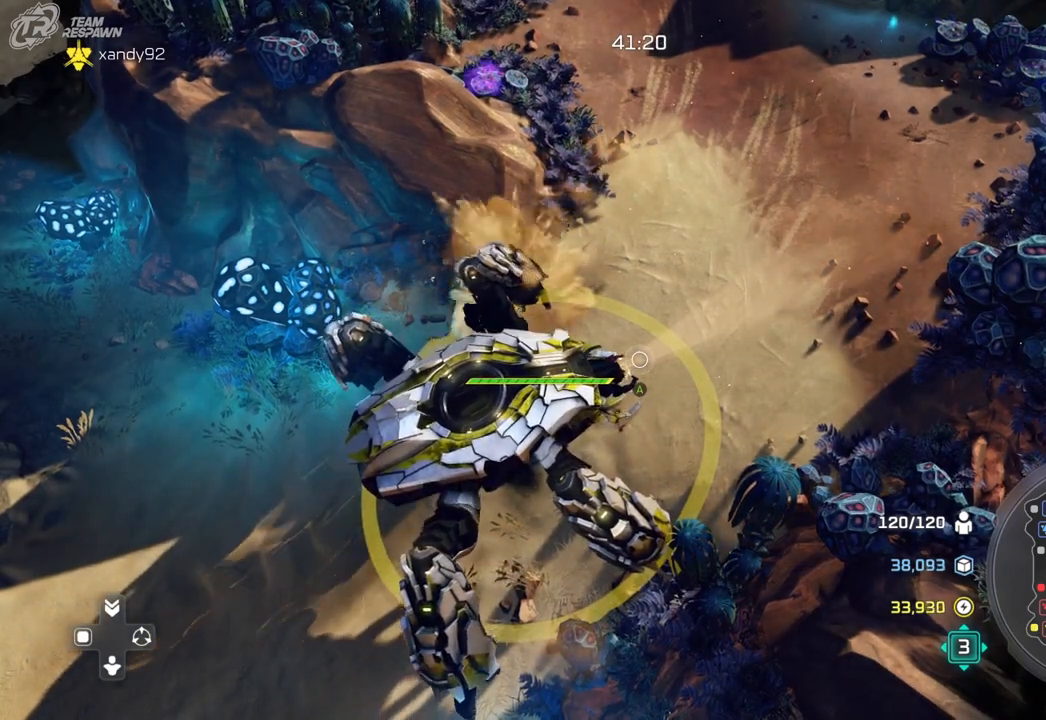
{"dt_ms": 500, "buttons": [], "left_stick": "down-left", "right_stick": "center", "events": [[333, "left_stick", "down-left"]]}
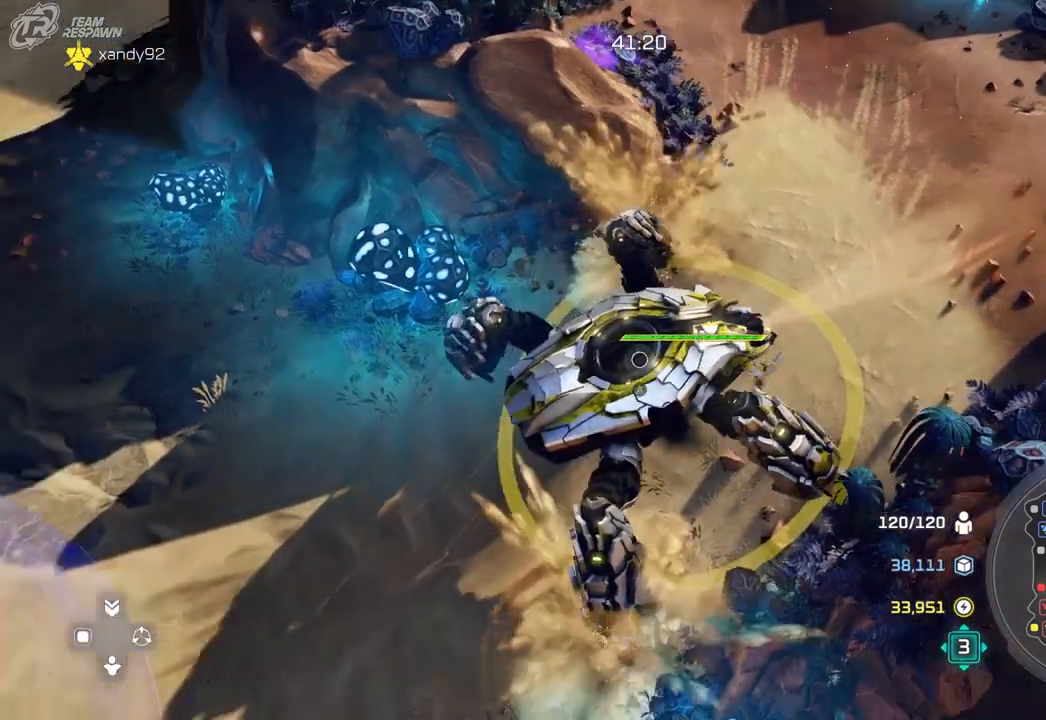
{"dt_ms": 500, "buttons": [], "left_stick": "center", "right_stick": "center", "events": [[100, "left_stick", "center"]]}
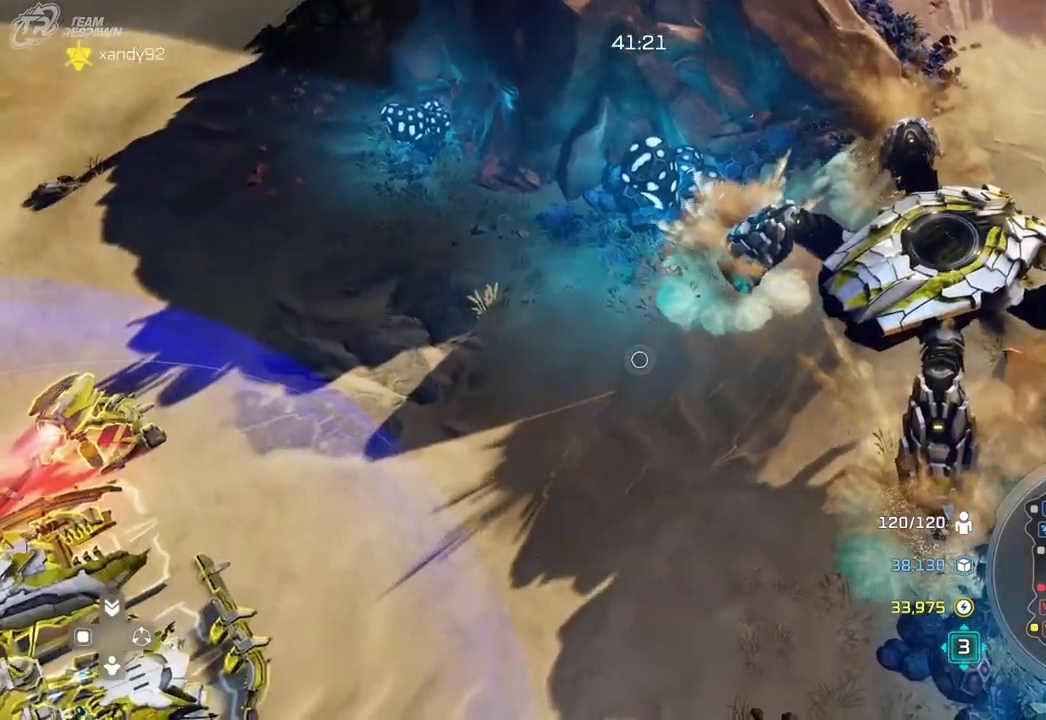
{"dt_ms": 500, "buttons": [], "left_stick": "center", "right_stick": "center", "events": [[133, "left_stick", "down-left"], [500, "left_stick", "center"]]}
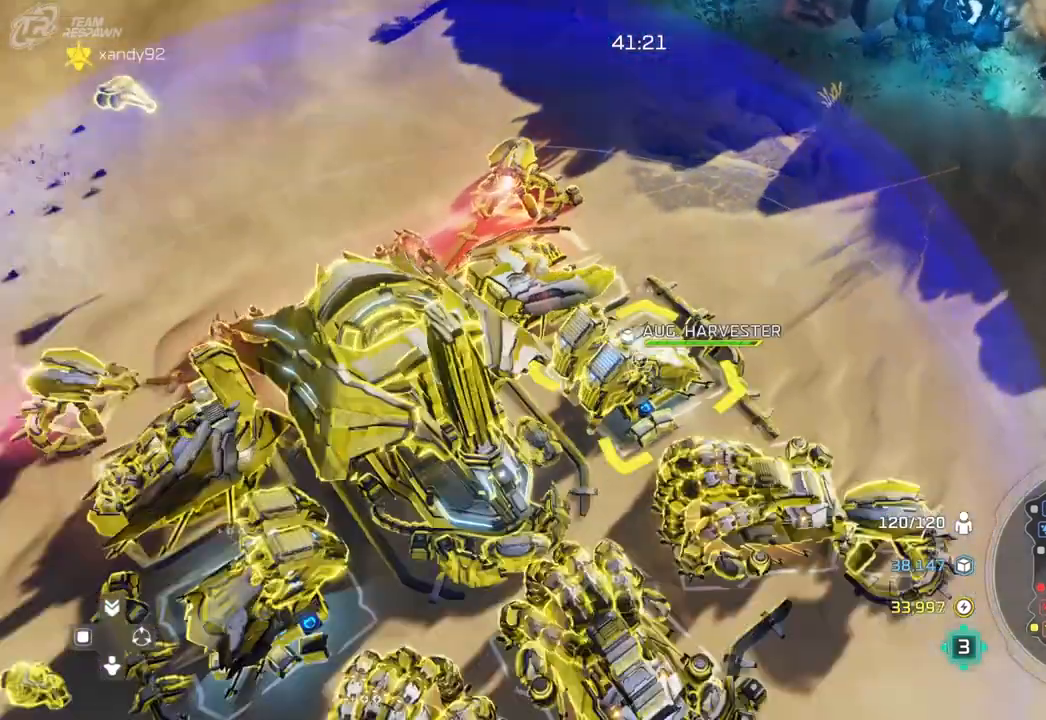
{"dt_ms": 500, "buttons": [], "left_stick": "down-left", "right_stick": "center", "events": [[400, "left_stick", "down"], [467, "left_stick", "down-left"]]}
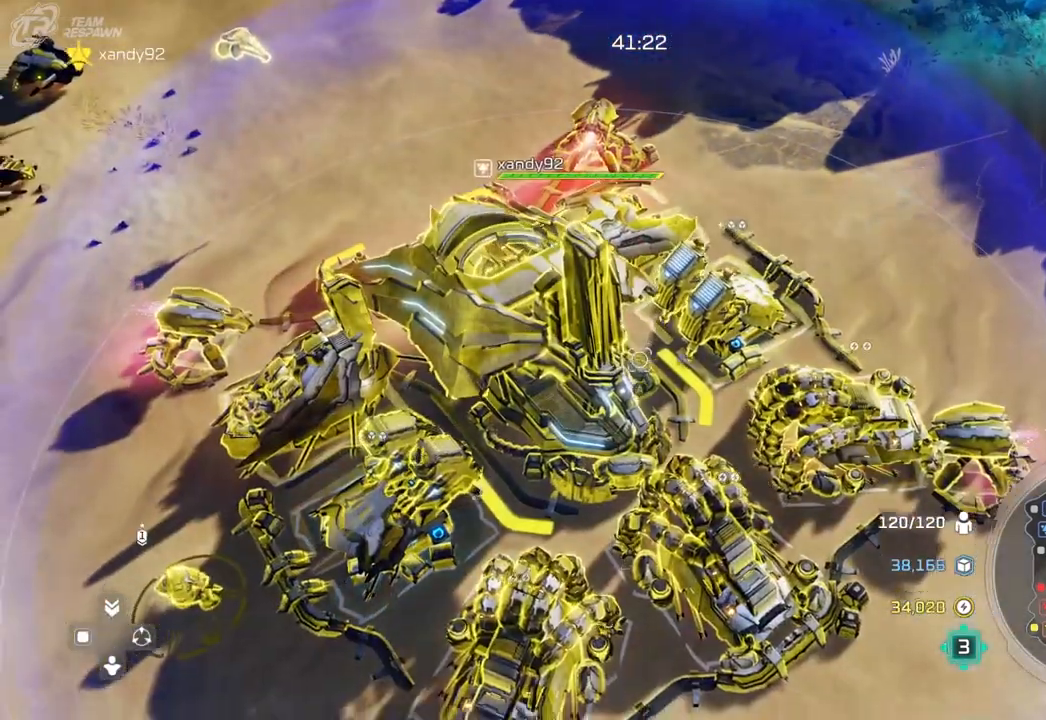
{"dt_ms": 1000, "buttons": [], "left_stick": "center", "right_stick": "center"}
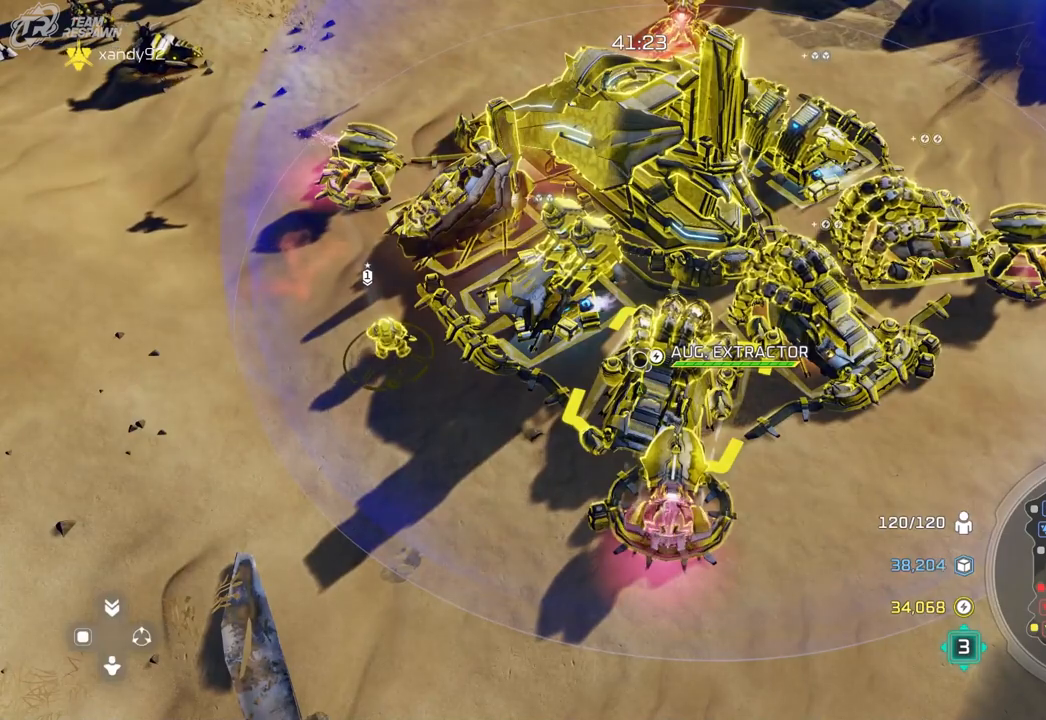
{"dt_ms": 1000, "buttons": [], "left_stick": "center", "right_stick": "left"}
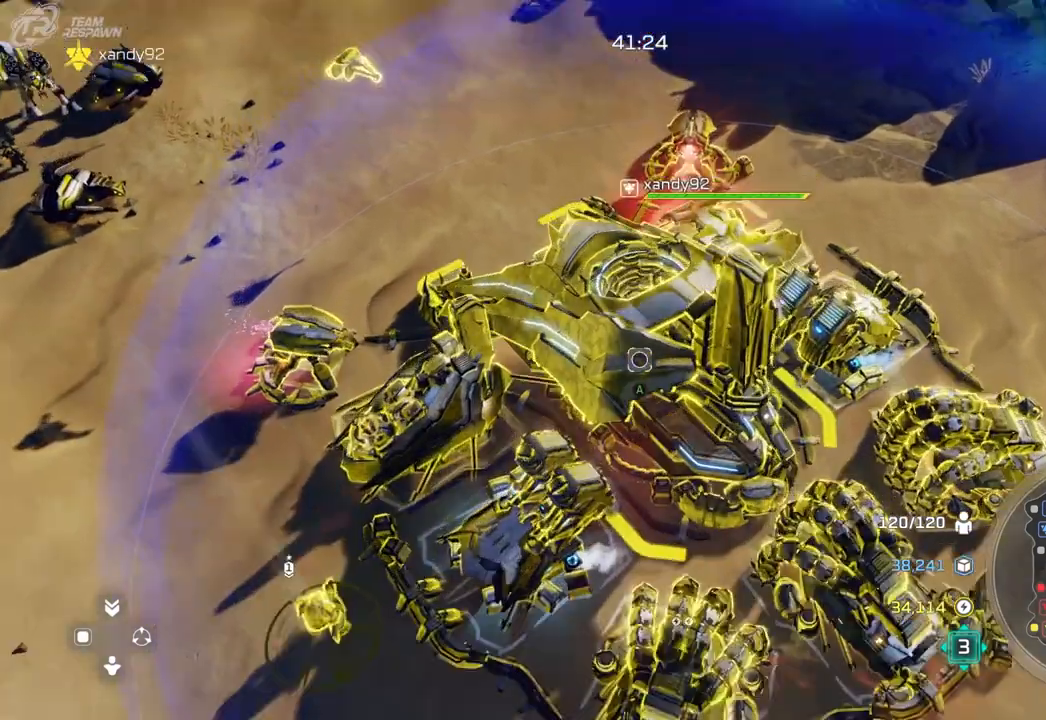
{"dt_ms": 500, "buttons": [], "left_stick": "center", "right_stick": "center"}
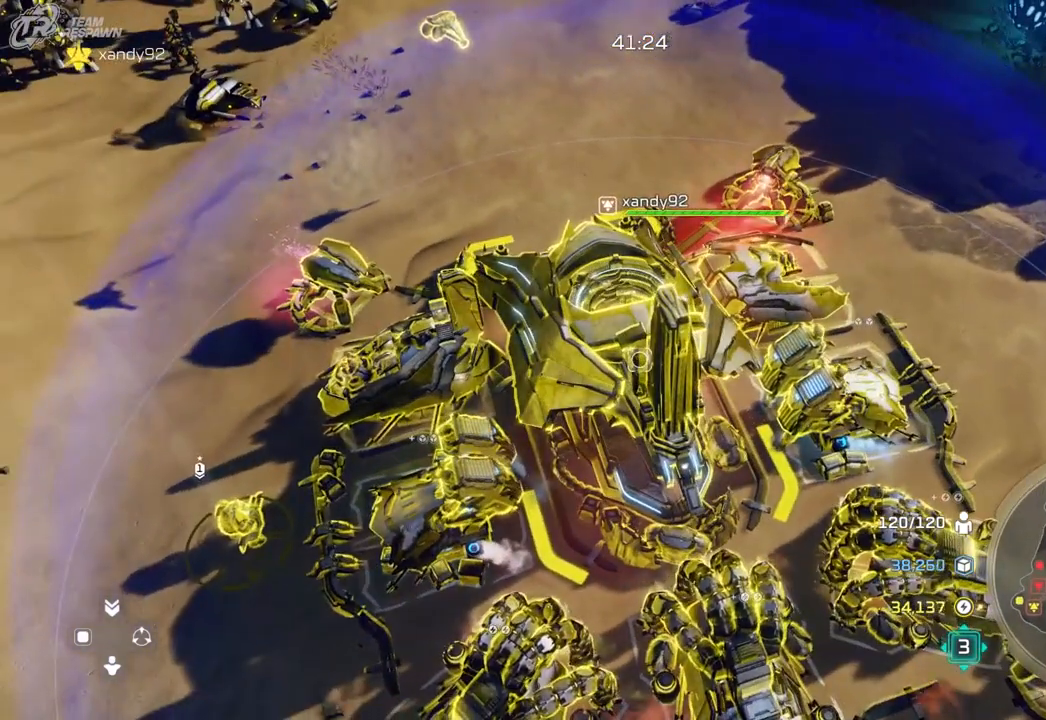
{"dt_ms": 500, "buttons": [], "left_stick": "center", "right_stick": "center", "events": [[100, "left_stick", "up"], [333, "left_stick", "center"]]}
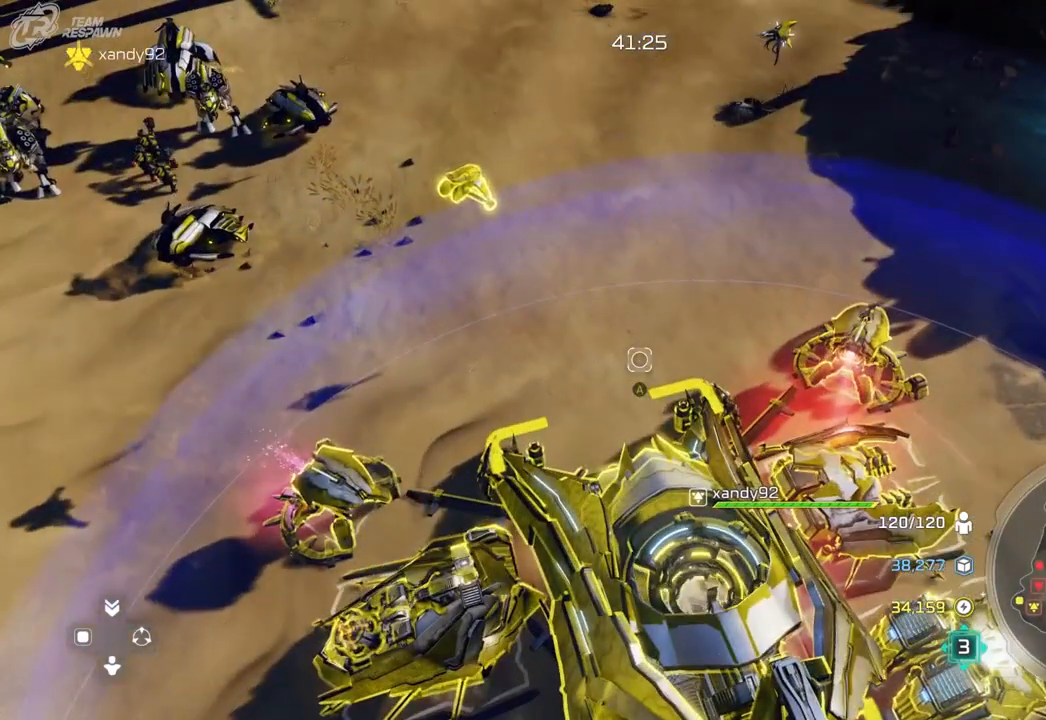
{"dt_ms": 500, "buttons": [], "left_stick": "center", "right_stick": "center", "events": []}
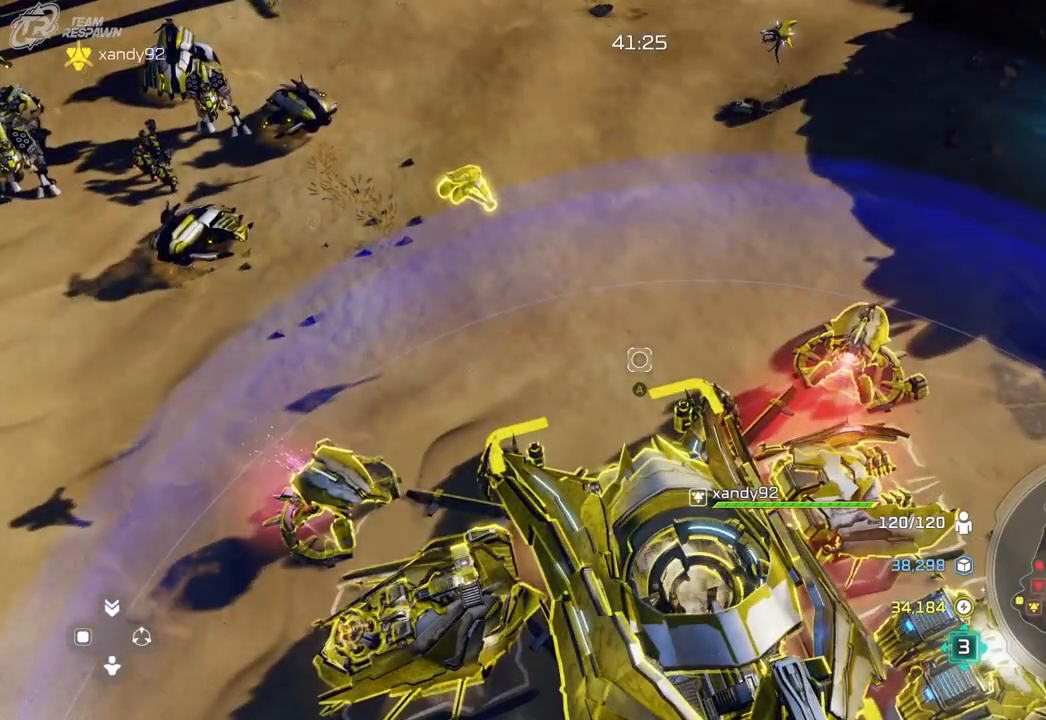
{"dt_ms": 500, "buttons": [], "left_stick": "up-left", "right_stick": "center", "events": [[167, "left_stick", "up-left"]]}
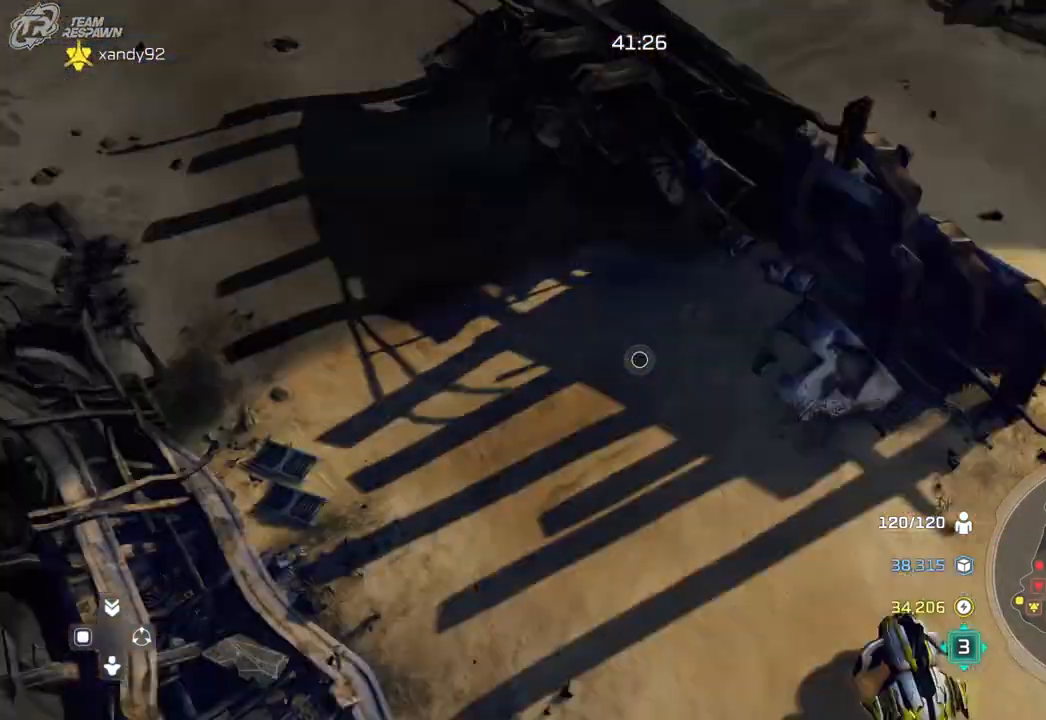
{"dt_ms": 500, "buttons": [], "left_stick": "up-left", "right_stick": "center"}